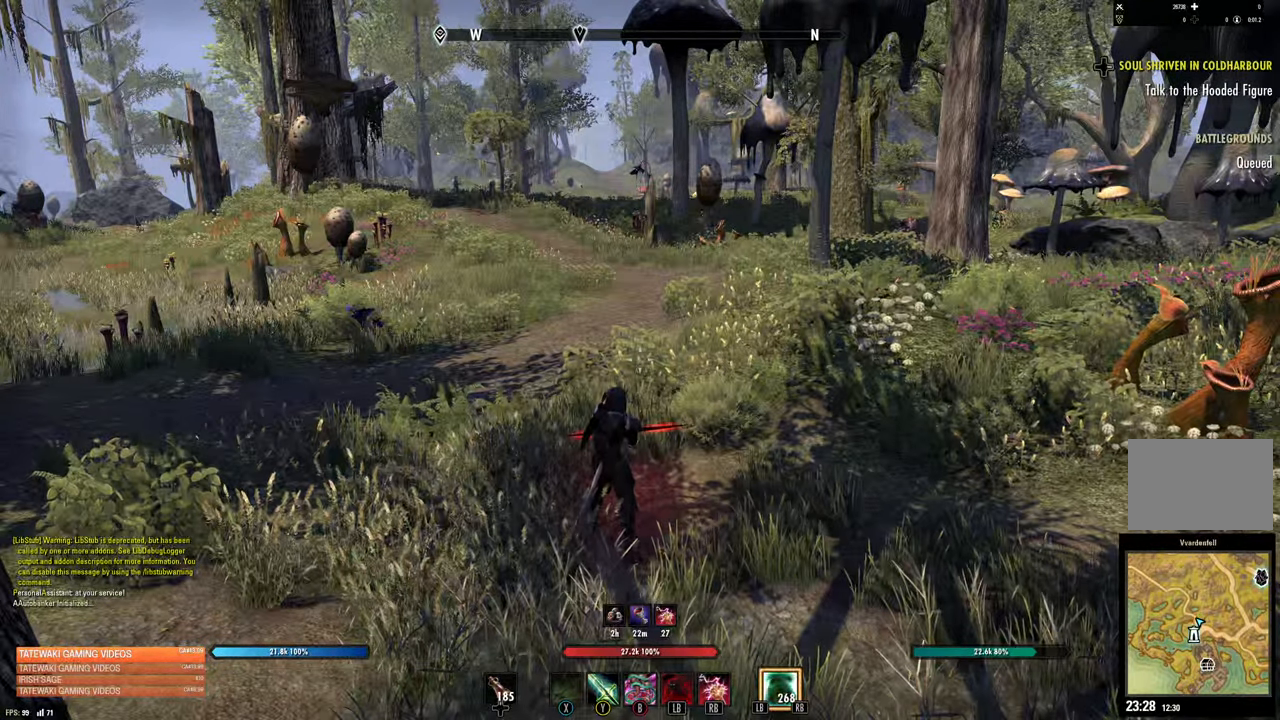
Gameplay with a controller (Xbox layout); each line is a JSON object with the inputs held at the frame after it. "events" lists button and stick changes between this image and that frame as [ms after this image, input, new state], when the widget could be followed in between.
{"buttons": ["A"], "left_stick": "up", "right_stick": "center", "events": [[67, "left_stick", "up"], [483, "A", "down"]]}
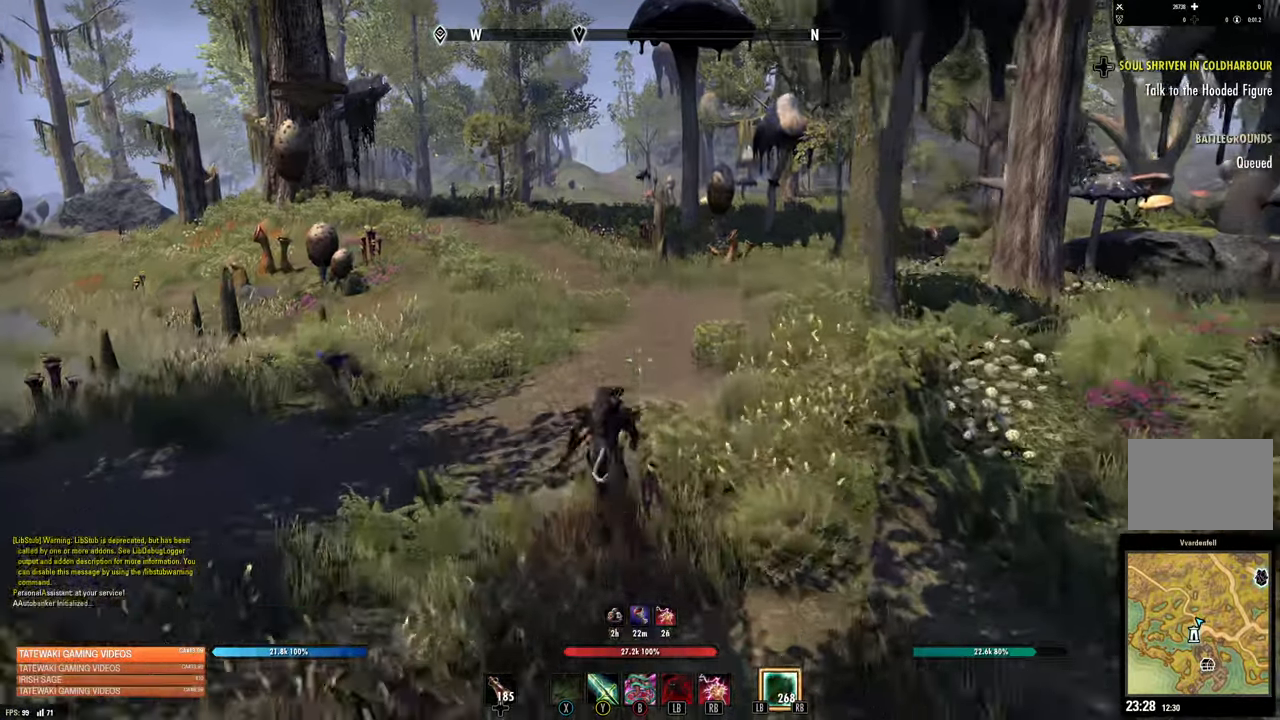
{"buttons": [], "left_stick": "up", "right_stick": "center"}
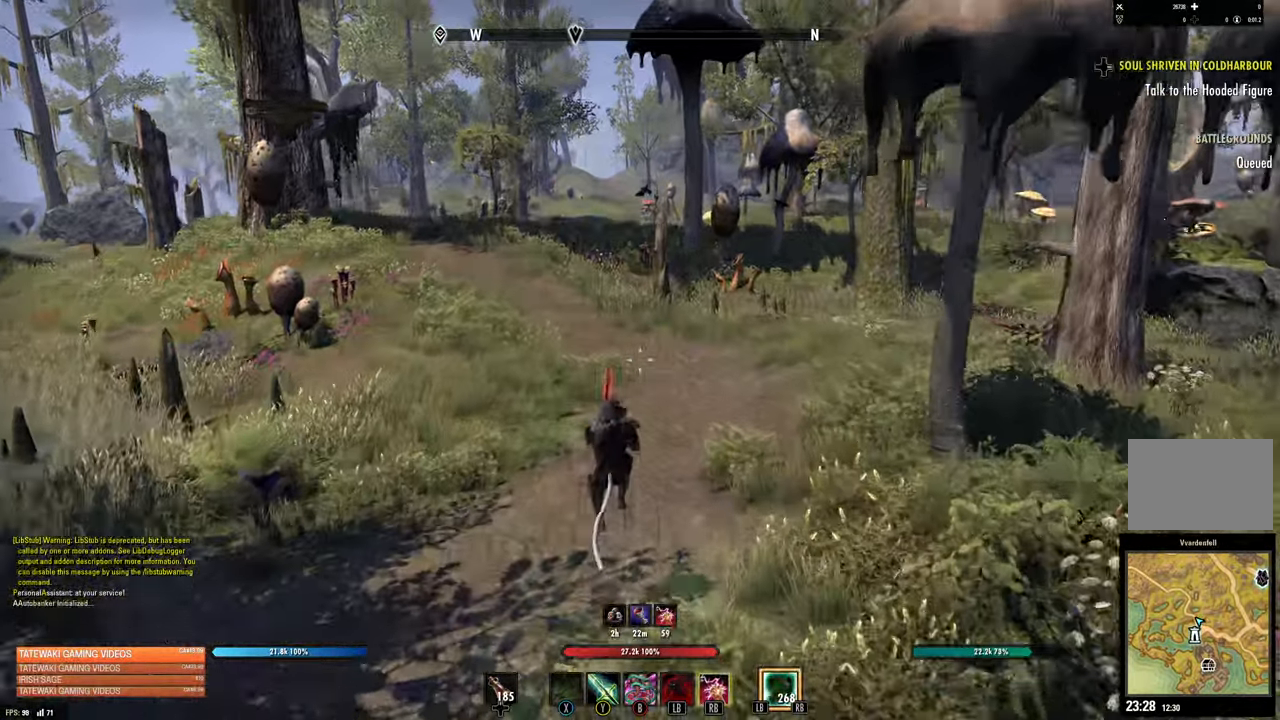
{"buttons": ["A"], "left_stick": "up-left", "right_stick": "right", "events": [[250, "right_stick", "right"], [417, "A", "down"], [417, "left_stick", "up-left"]]}
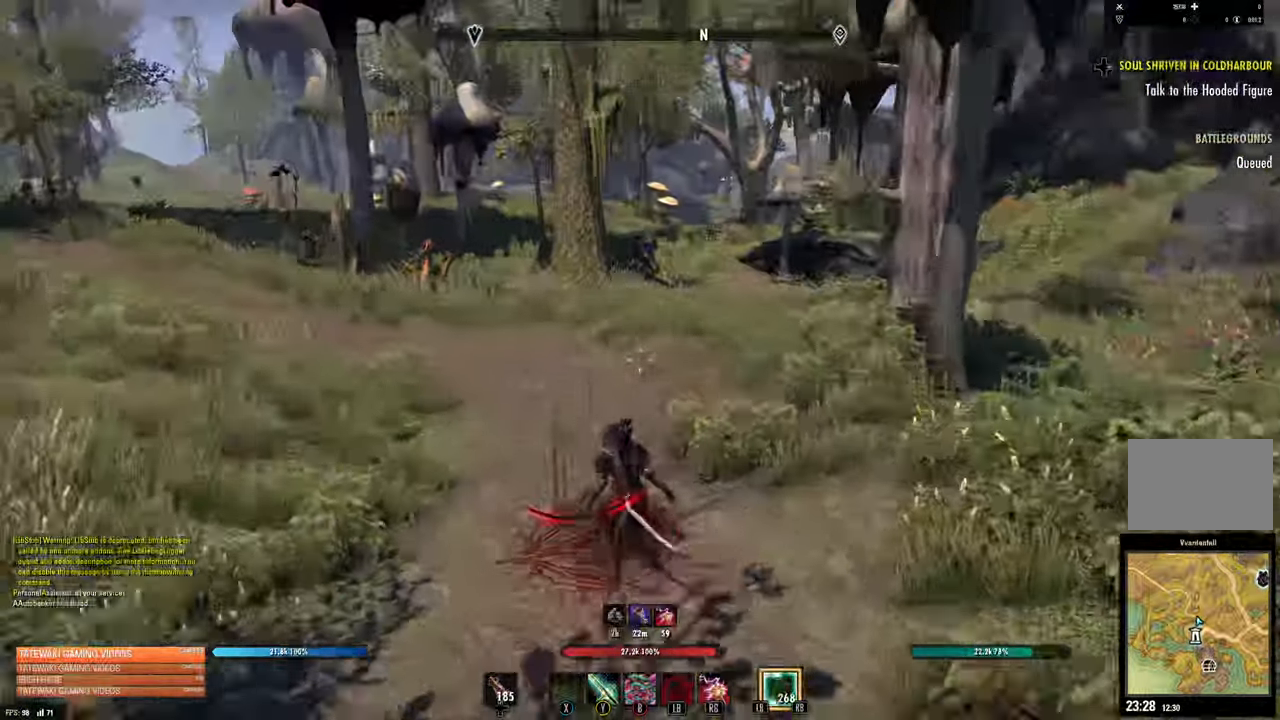
{"buttons": [], "left_stick": "up-left", "right_stick": "center", "events": [[217, "A", "up"], [217, "right_stick", "up-right"], [250, "left_stick", "up"], [350, "left_stick", "up-left"], [484, "right_stick", "center"]]}
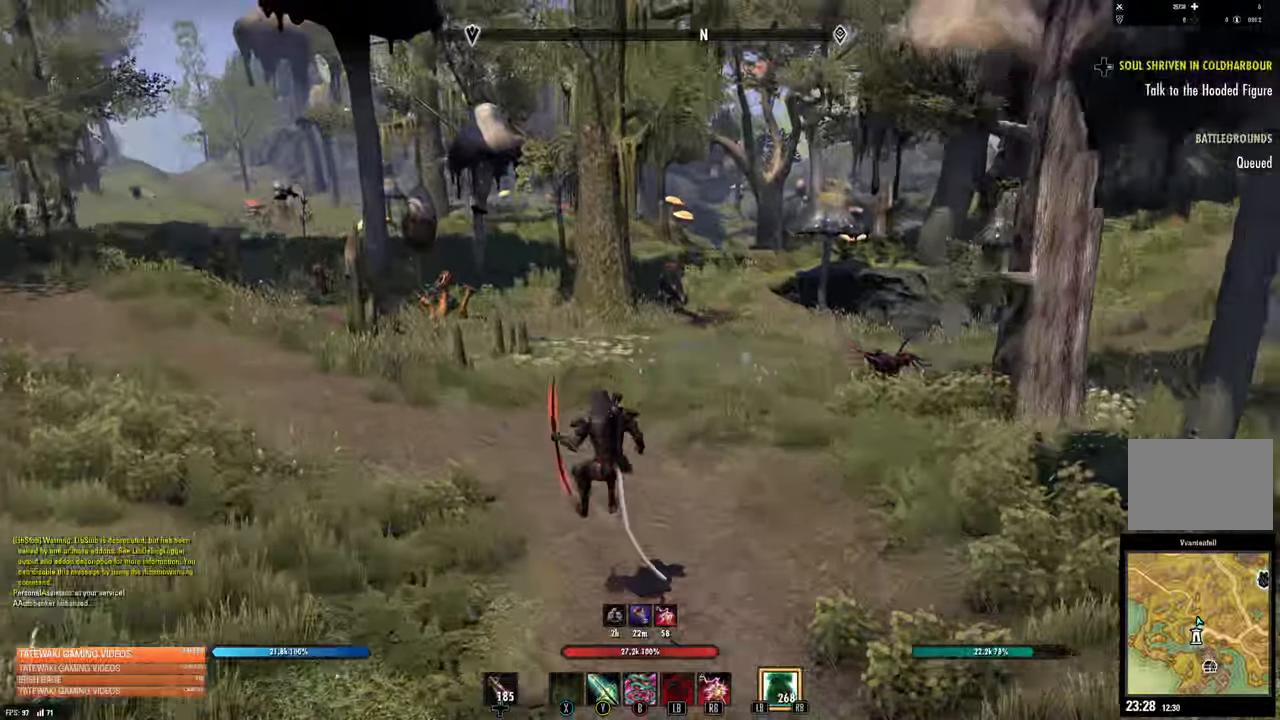
{"buttons": [], "left_stick": "center", "right_stick": "center", "events": [[34, "left_stick", "center"]]}
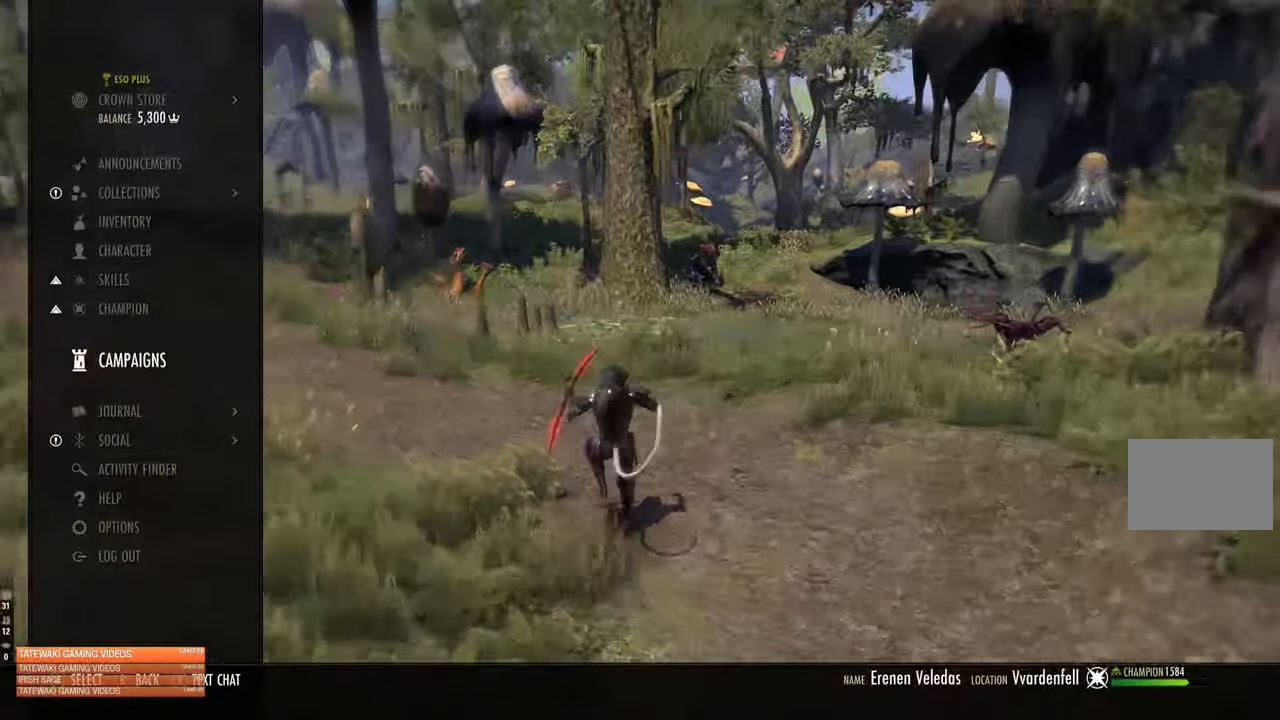
{"buttons": [], "left_stick": "center", "right_stick": "center", "events": [[367, "DPAD_UP", "down"], [450, "DPAD_UP", "up"]]}
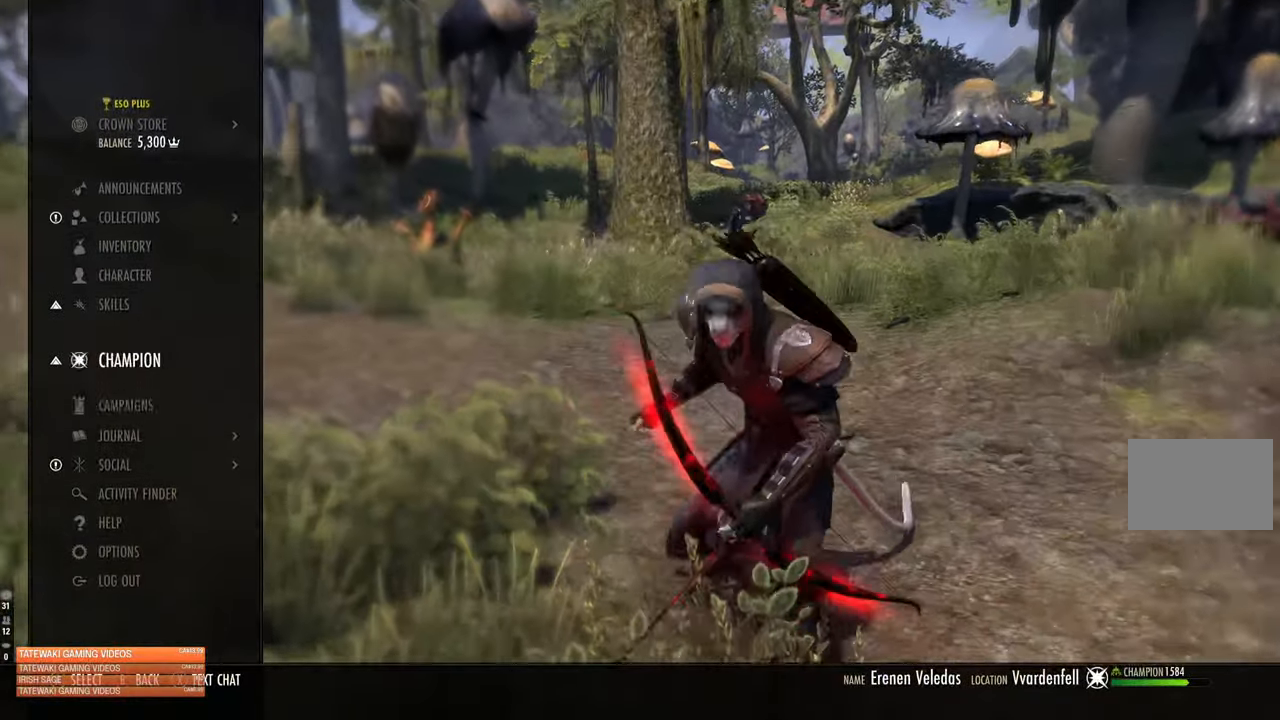
{"buttons": [], "left_stick": "center", "right_stick": "center", "events": [[100, "A", "down"], [250, "A", "up"]]}
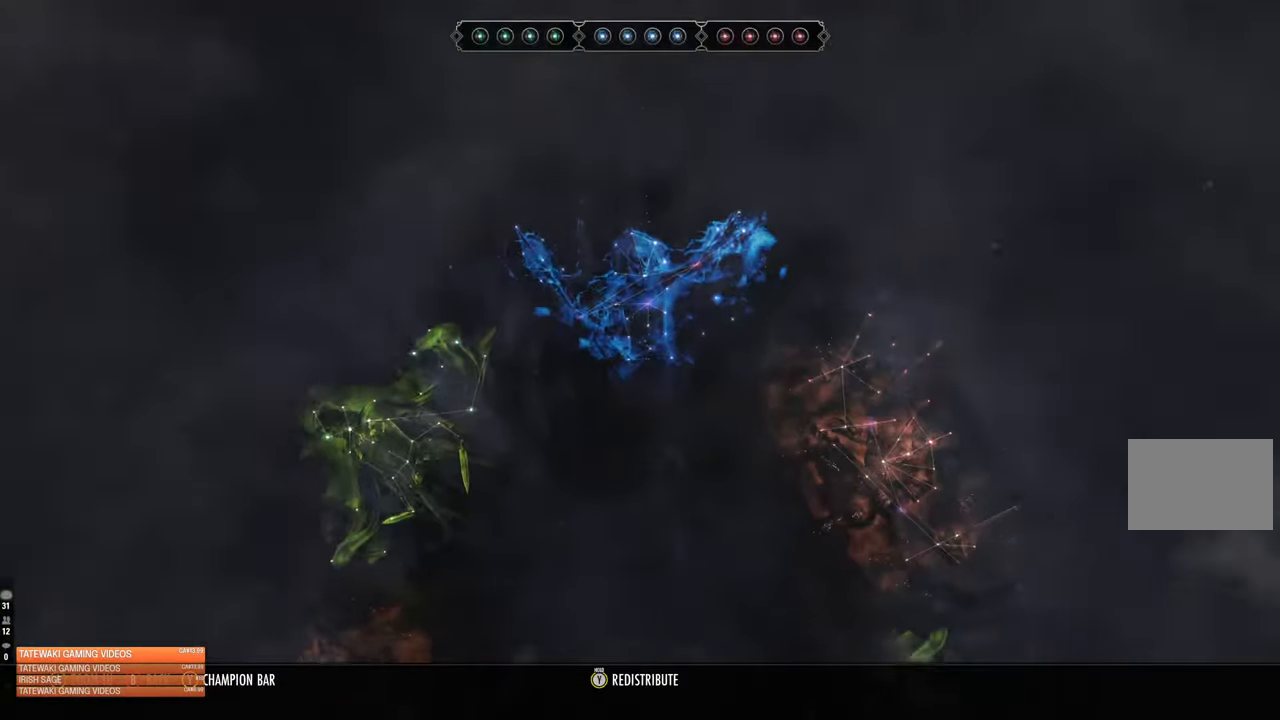
{"buttons": [], "left_stick": "center", "right_stick": "center", "events": []}
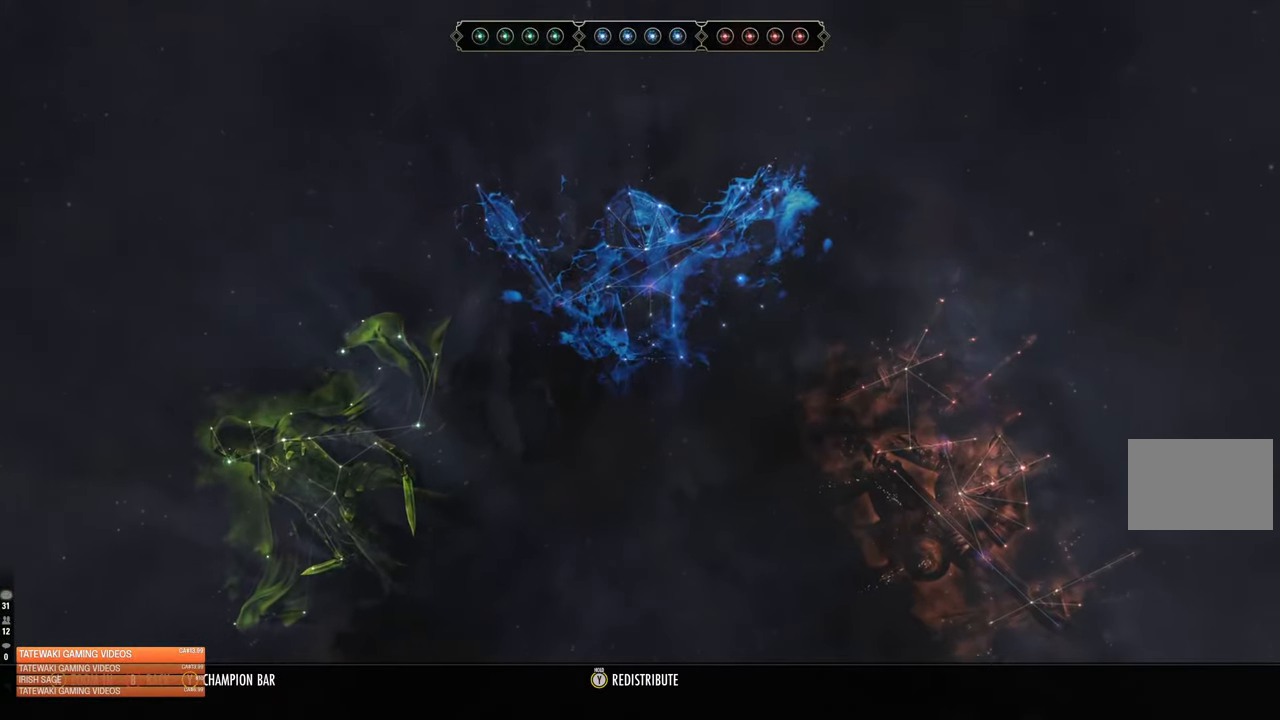
{"buttons": [], "left_stick": "center", "right_stick": "center", "events": [[200, "Y", "down"], [317, "Y", "up"]]}
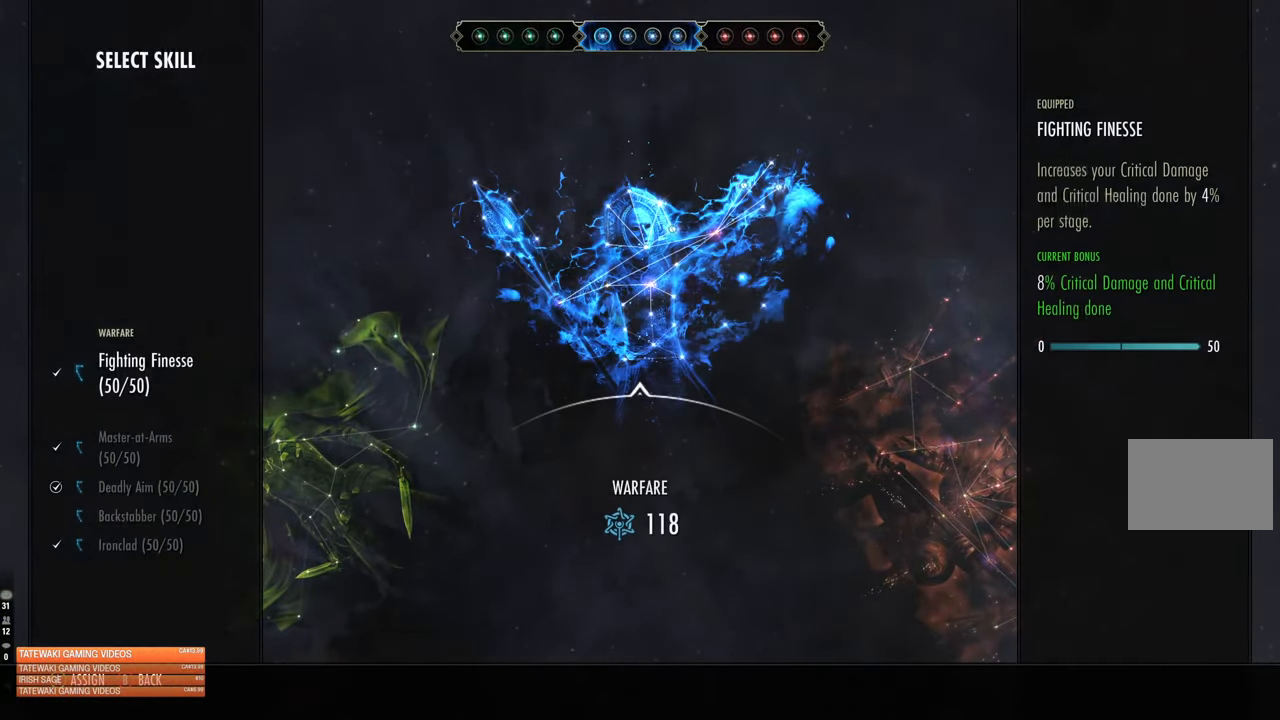
{"buttons": [], "left_stick": "center", "right_stick": "center", "events": [[417, "DPAD_DOWN", "down"], [467, "DPAD_DOWN", "up"]]}
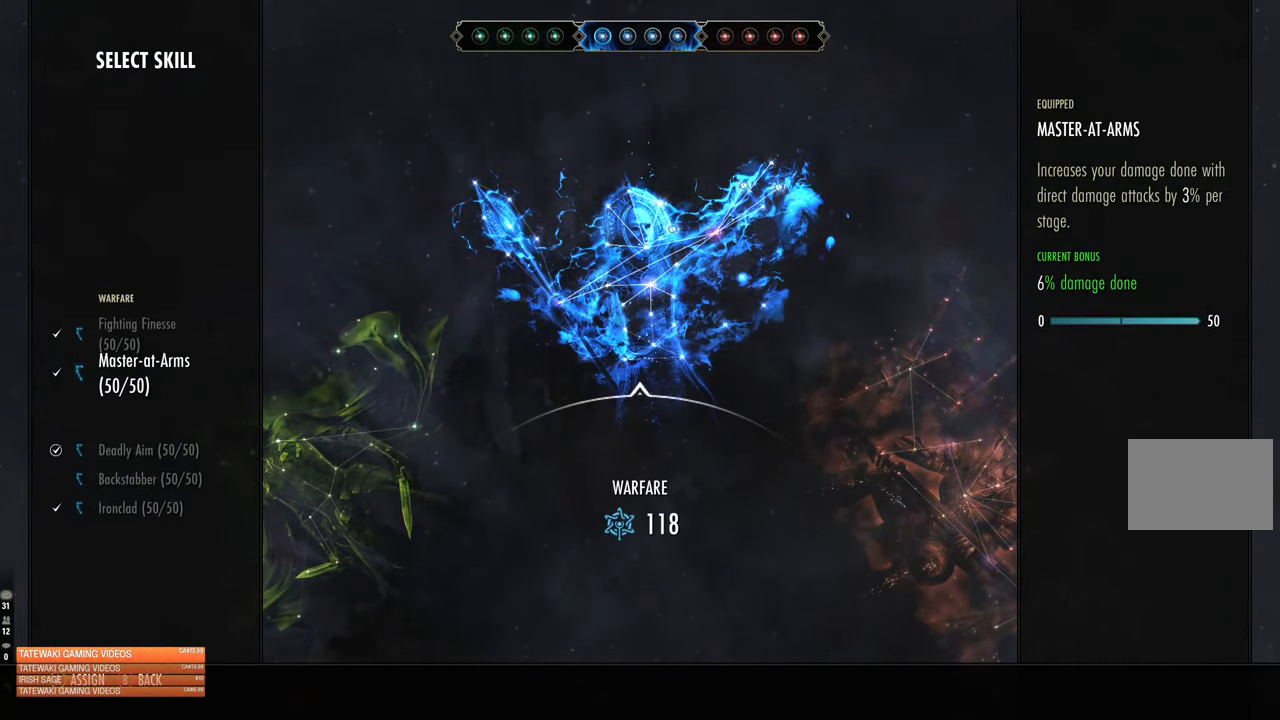
{"buttons": [], "left_stick": "center", "right_stick": "center", "events": [[84, "DPAD_DOWN", "down"], [134, "DPAD_DOWN", "up"], [234, "DPAD_DOWN", "down"], [334, "DPAD_DOWN", "up"], [417, "DPAD_DOWN", "down"], [484, "DPAD_DOWN", "up"]]}
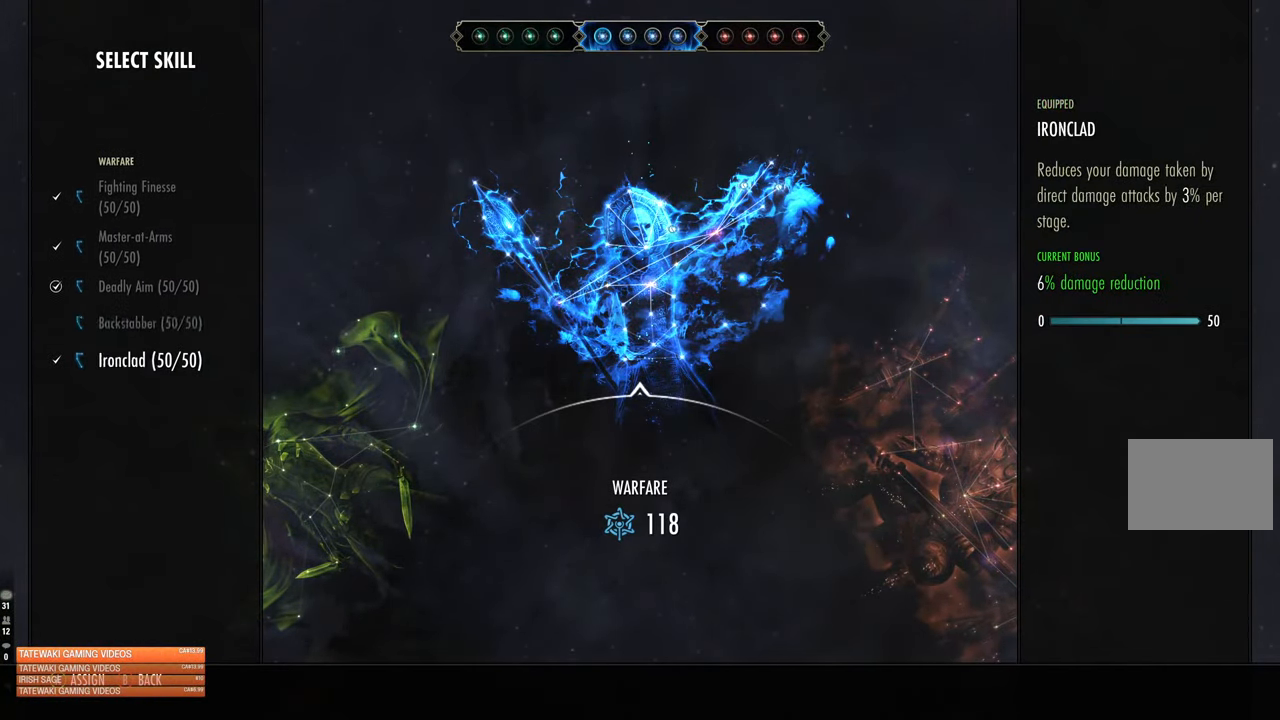
{"buttons": [], "left_stick": "center", "right_stick": "center", "events": [[234, "DPAD_UP", "down"], [300, "DPAD_UP", "up"]]}
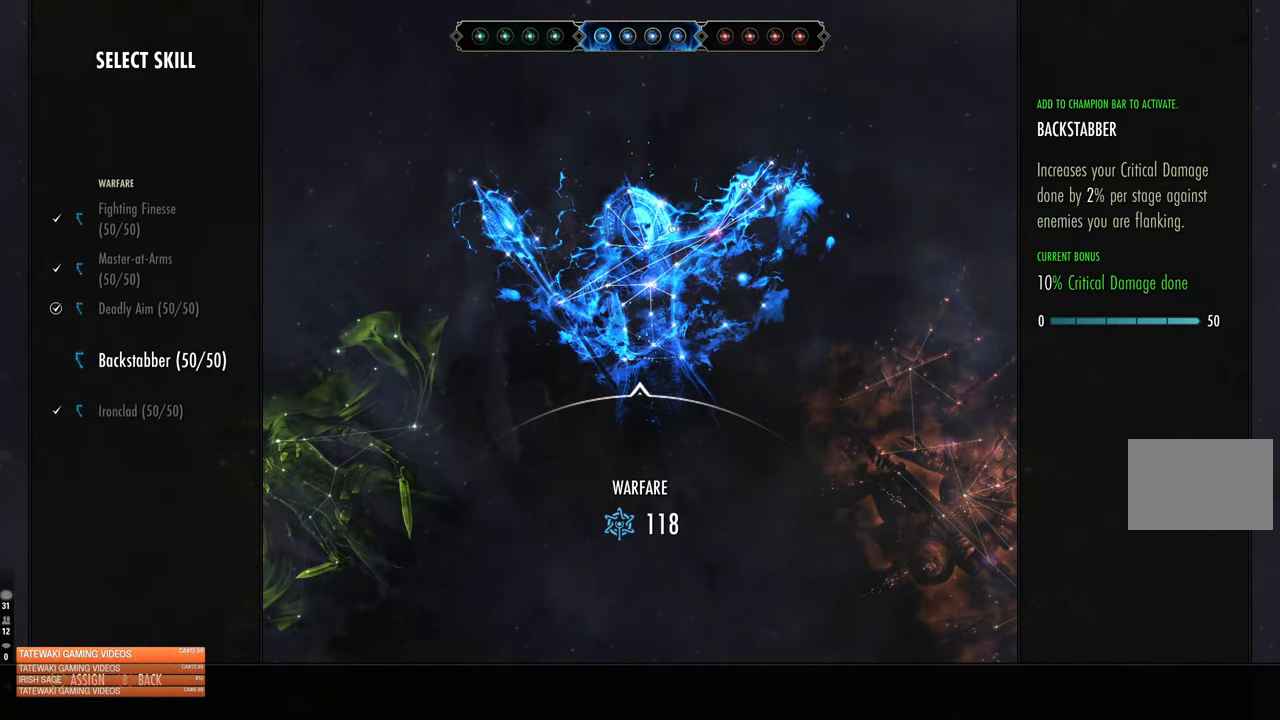
{"buttons": [], "left_stick": "center", "right_stick": "center", "events": [[167, "R1", "down"], [250, "R1", "up"]]}
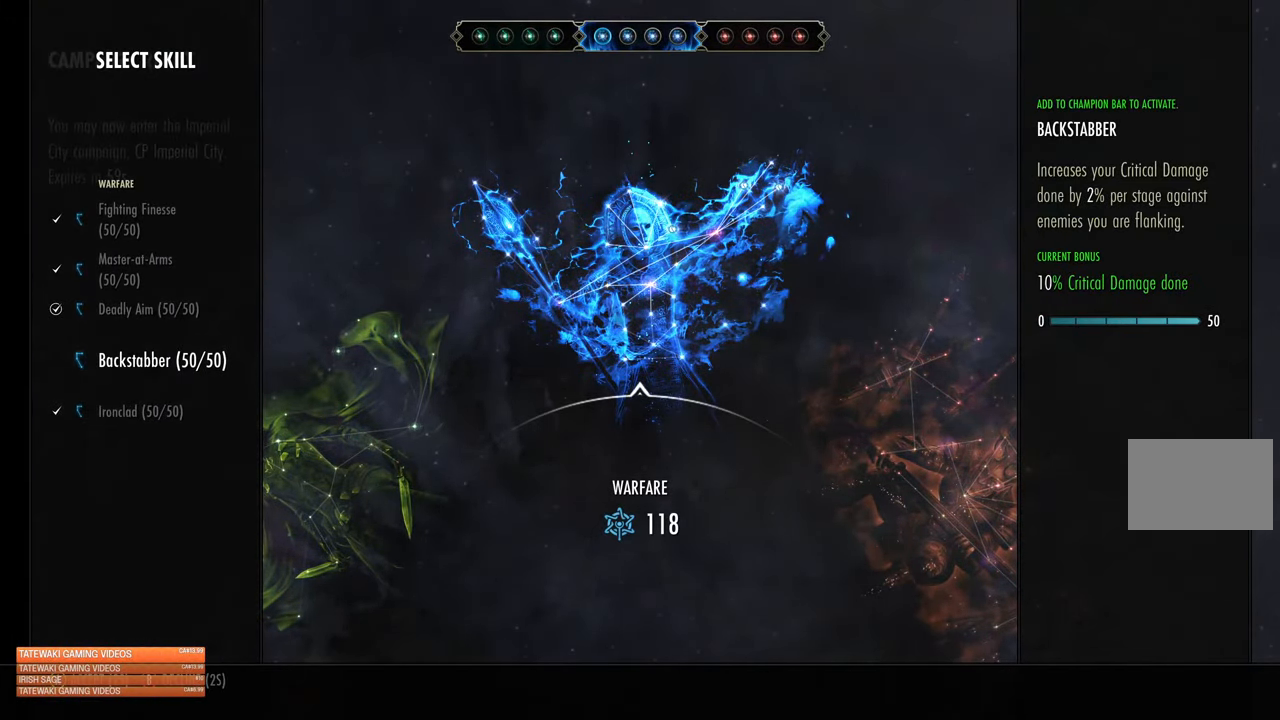
{"buttons": [], "left_stick": "center", "right_stick": "center", "events": [[167, "SELECT", "down"], [283, "SELECT", "up"]]}